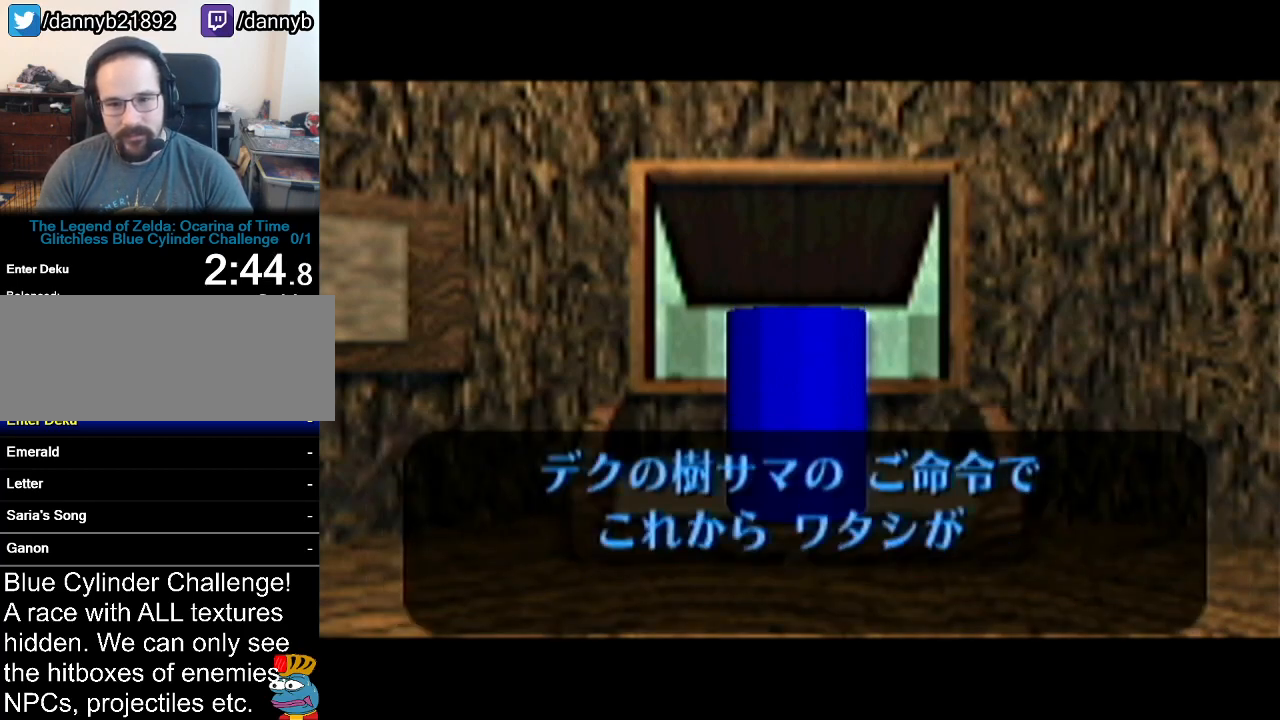
Gameplay with a controller (Nintendo layout); each line is a JSON object with the inputs held at the frame after it. "events" lists button and stick changes between this image and that frame as [ms after this image, input, new state], when the widget could be followed in between. Not read: L3 R3.
{"buttons": [], "left_stick": "center", "events": [[34, "B", "down"], [67, "A", "down"], [67, "B", "up"], [134, "A", "up"], [134, "B", "down"], [200, "A", "down"], [200, "B", "up"], [250, "A", "up"], [250, "B", "down"], [334, "A", "down"], [334, "B", "up"], [417, "A", "up"], [417, "B", "down"], [484, "A", "down"], [484, "B", "up"], [501, "A", "up"]]}
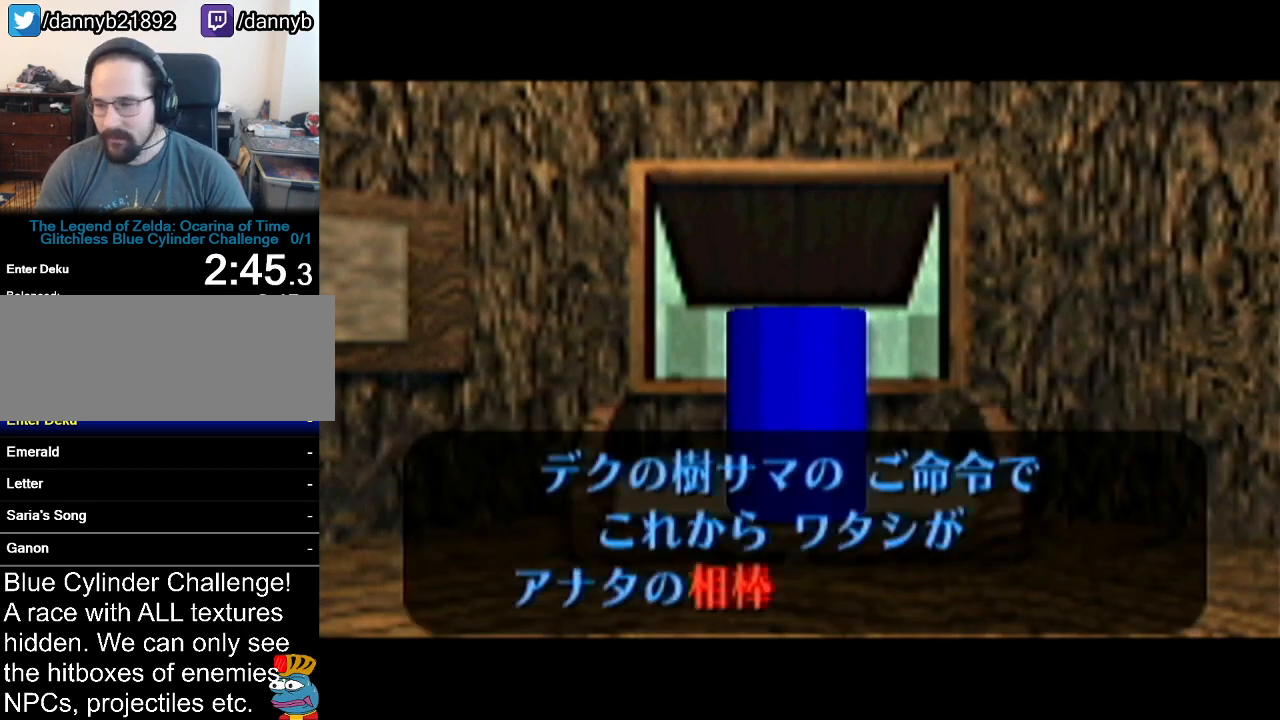
{"buttons": ["B"], "left_stick": "center", "events": [[33, "B", "down"], [66, "A", "down"], [66, "B", "up"], [133, "A", "up"], [133, "B", "down"], [200, "A", "down"], [200, "B", "up"], [233, "A", "up"], [250, "B", "down"], [283, "A", "down"], [283, "B", "up"], [383, "A", "up"], [383, "B", "down"], [417, "A", "down"], [417, "B", "up"], [483, "A", "up"], [483, "B", "down"]]}
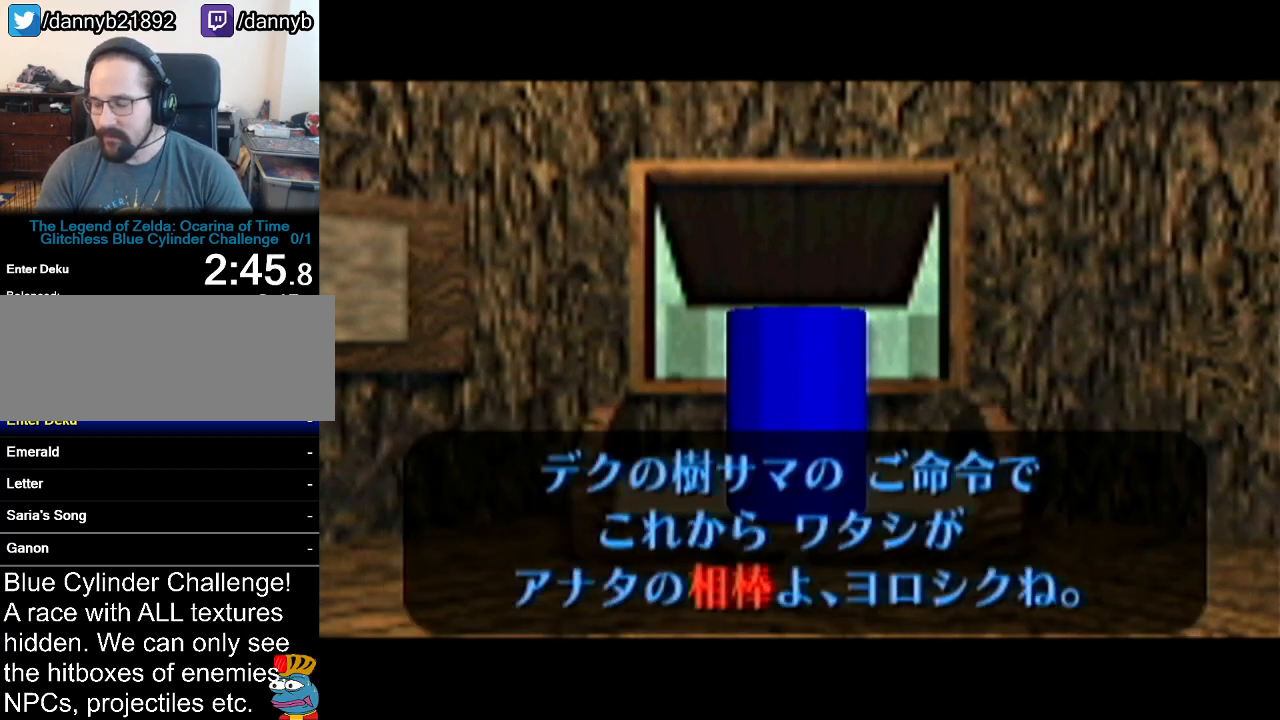
{"buttons": [], "left_stick": "center", "events": [[17, "B", "up"], [34, "A", "down"], [67, "A", "up"], [100, "B", "down"], [134, "B", "up"]]}
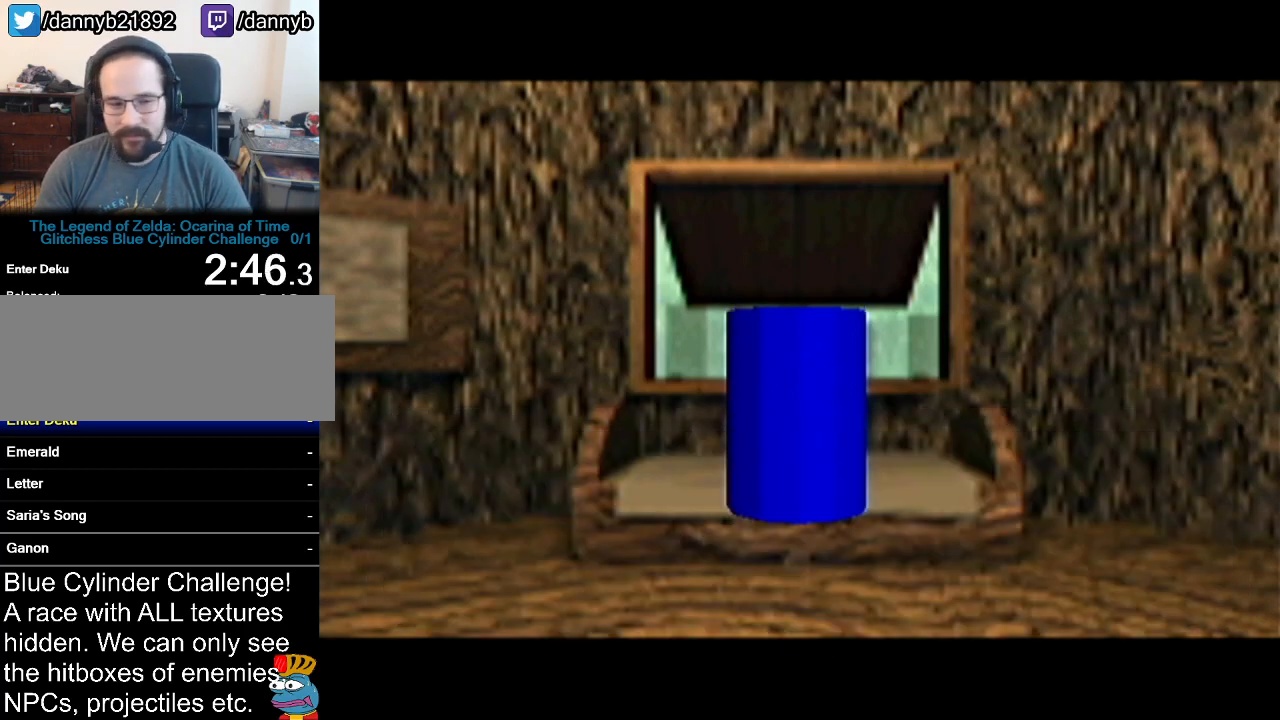
{"buttons": [], "left_stick": "center", "events": []}
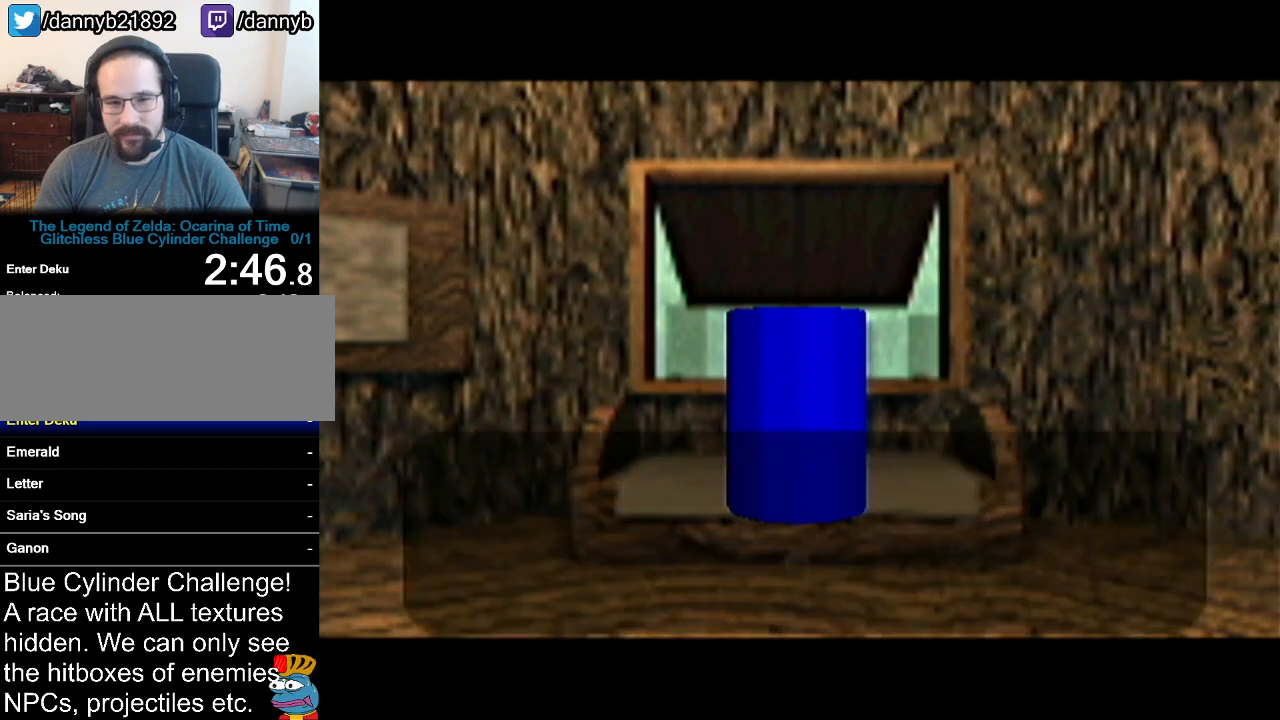
{"buttons": [], "left_stick": "center", "events": [[200, "B", "down"], [200, "Z", "down"], [351, "B", "up"], [351, "Z", "up"]]}
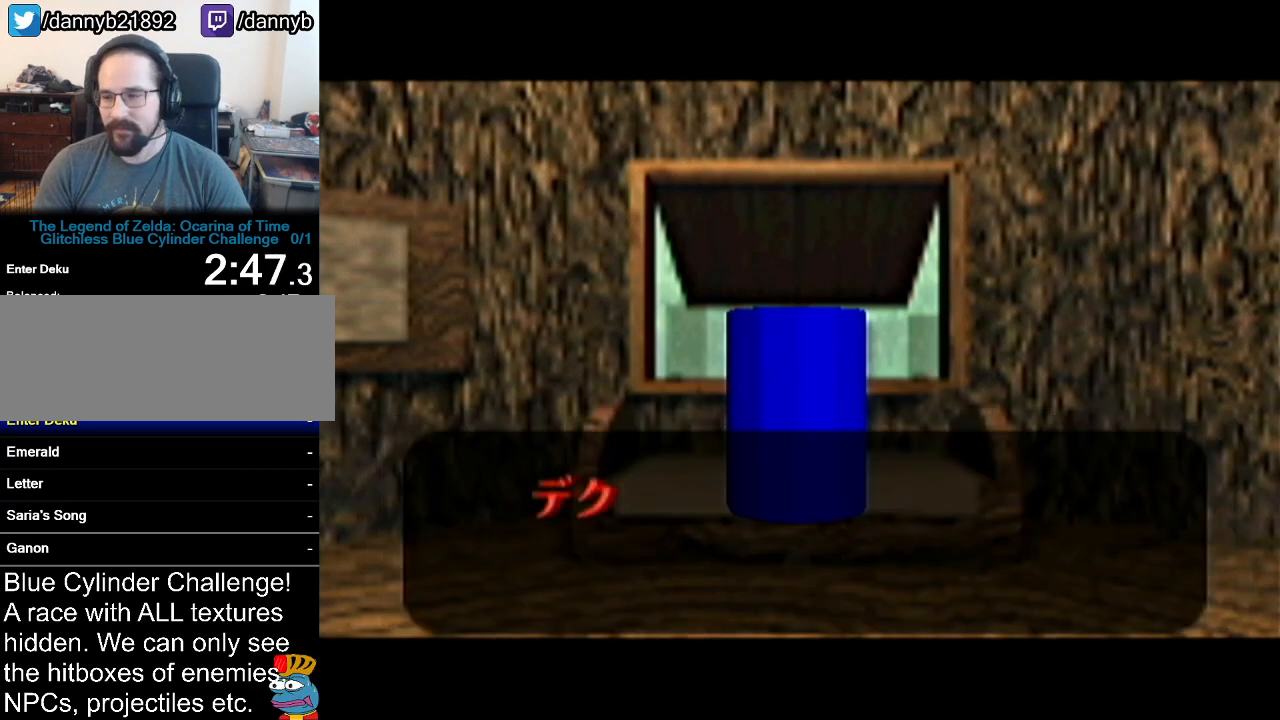
{"buttons": [], "left_stick": "center", "events": [[133, "B", "down"], [133, "Z", "down"], [267, "Z", "up"], [283, "B", "up"]]}
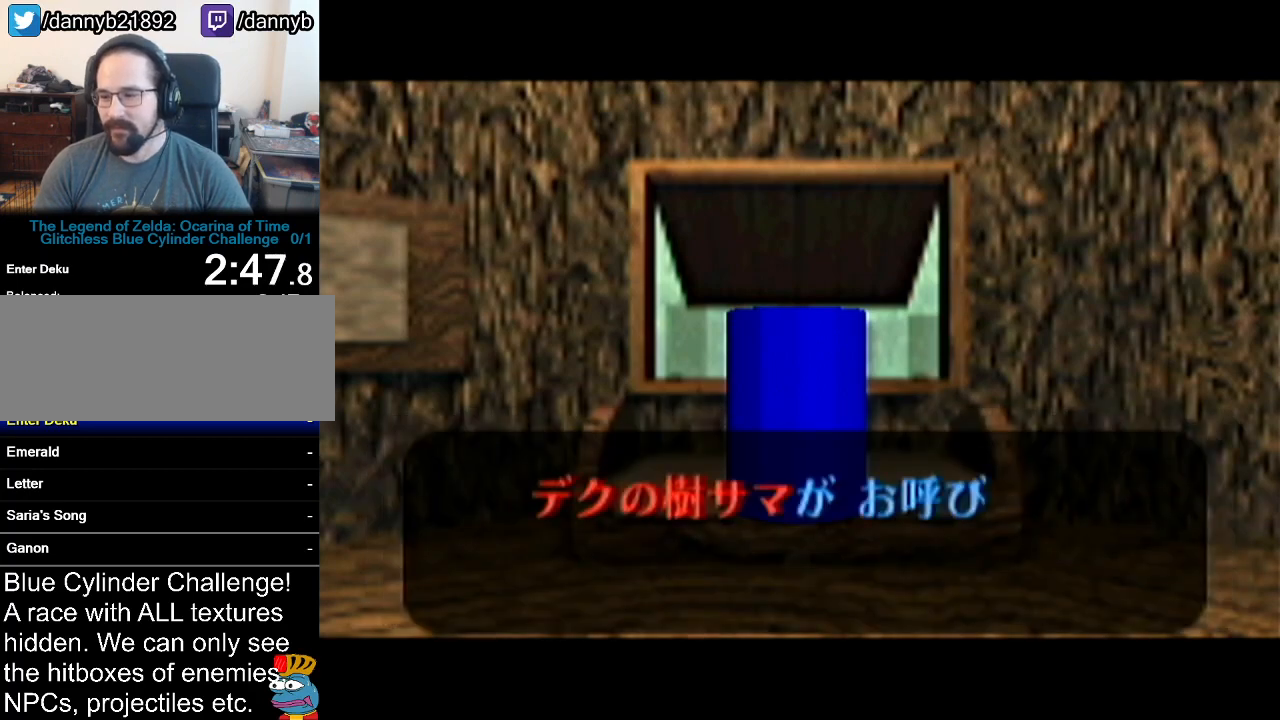
{"buttons": ["A"], "left_stick": "center", "events": [[17, "B", "down"], [51, "Z", "down"], [84, "B", "up"], [151, "B", "down"], [217, "A", "down"], [217, "B", "up"], [267, "A", "up"], [267, "B", "down"], [267, "Z", "up"], [334, "A", "down"], [334, "B", "up"], [401, "A", "up"], [401, "B", "down"], [468, "A", "down"], [468, "B", "up"]]}
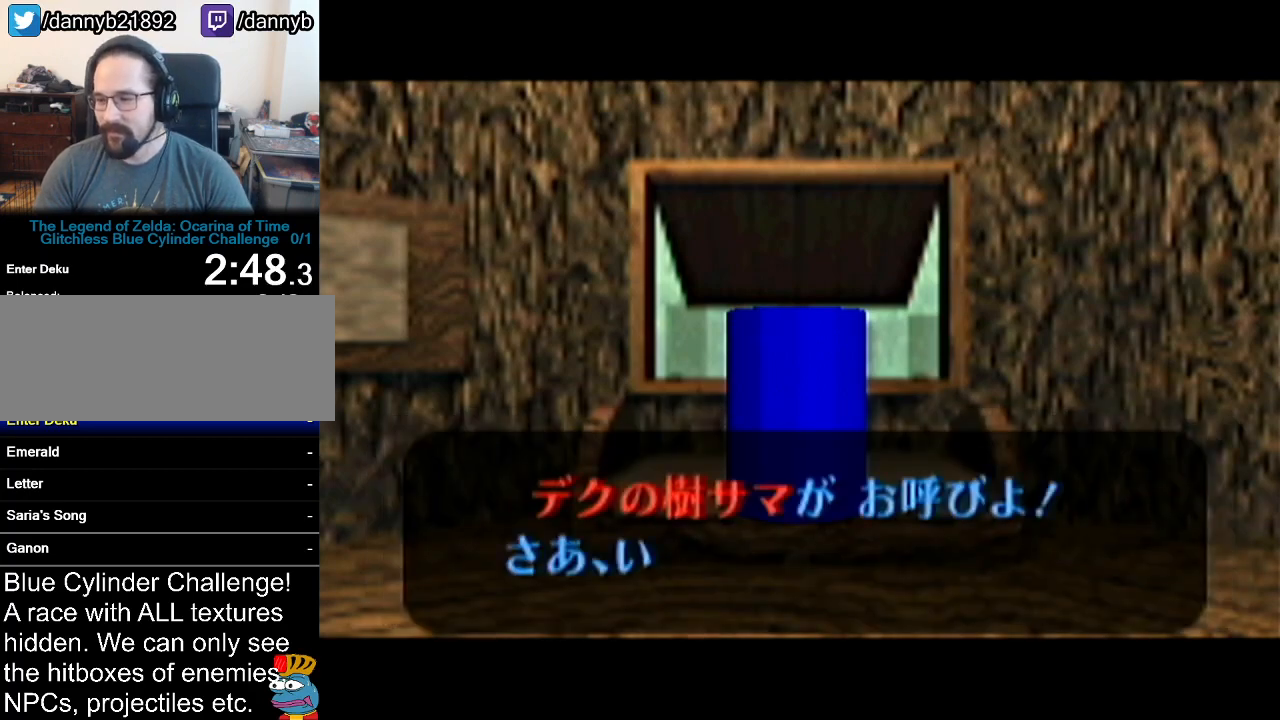
{"buttons": ["B"], "left_stick": "center", "events": [[33, "A", "up"], [33, "B", "down"], [83, "B", "up"], [117, "A", "down"], [150, "A", "up"], [150, "B", "down"], [217, "A", "down"], [217, "B", "up"], [267, "A", "up"], [267, "B", "down"], [300, "B", "up"], [334, "A", "down"], [400, "A", "up"], [400, "B", "down"], [434, "B", "up"], [467, "A", "down"], [484, "A", "up"], [484, "B", "down"]]}
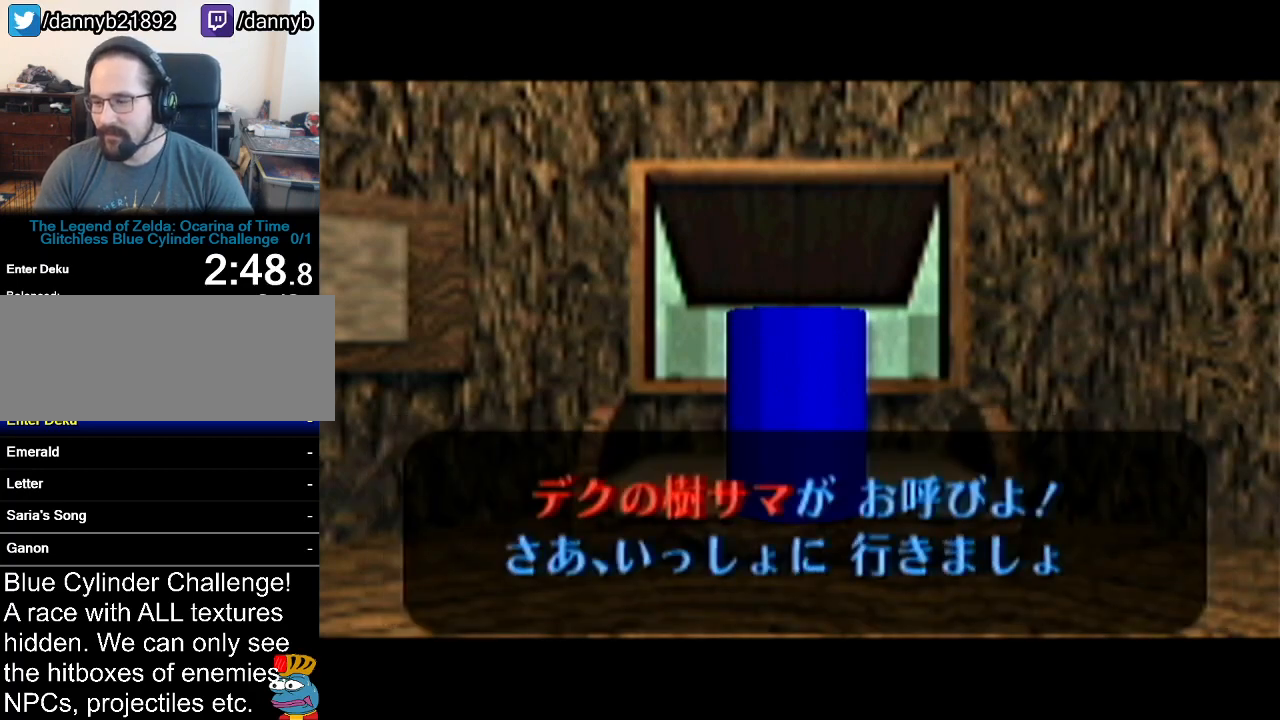
{"buttons": [], "left_stick": "center", "events": [[34, "B", "up"], [51, "A", "down"], [84, "A", "up"], [84, "B", "down"], [184, "B", "up"]]}
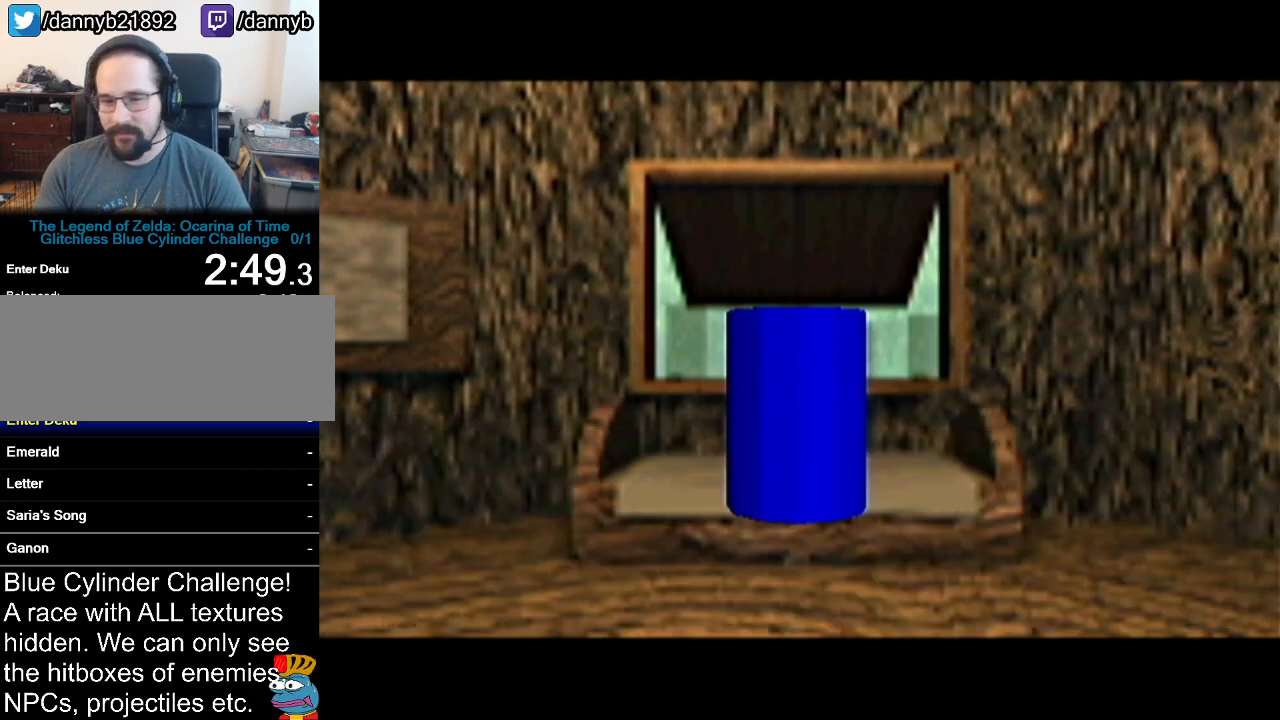
{"buttons": [], "left_stick": "center", "events": []}
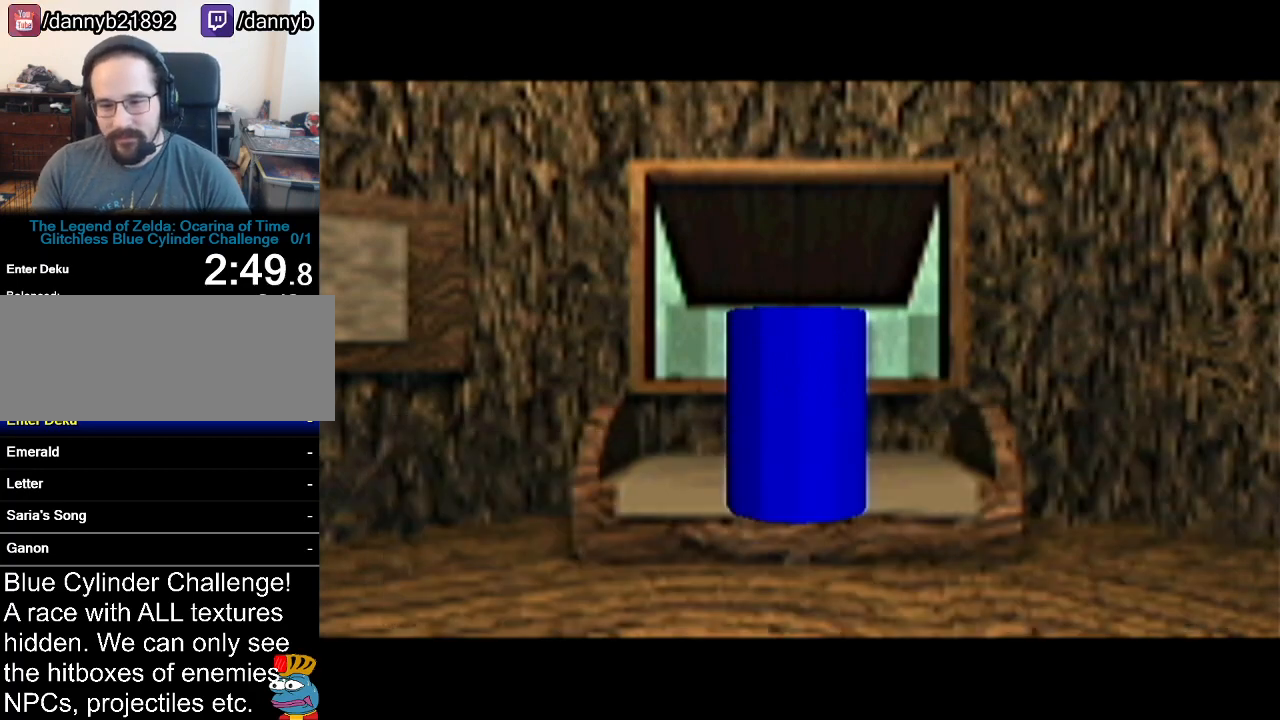
{"buttons": [], "left_stick": "center", "events": []}
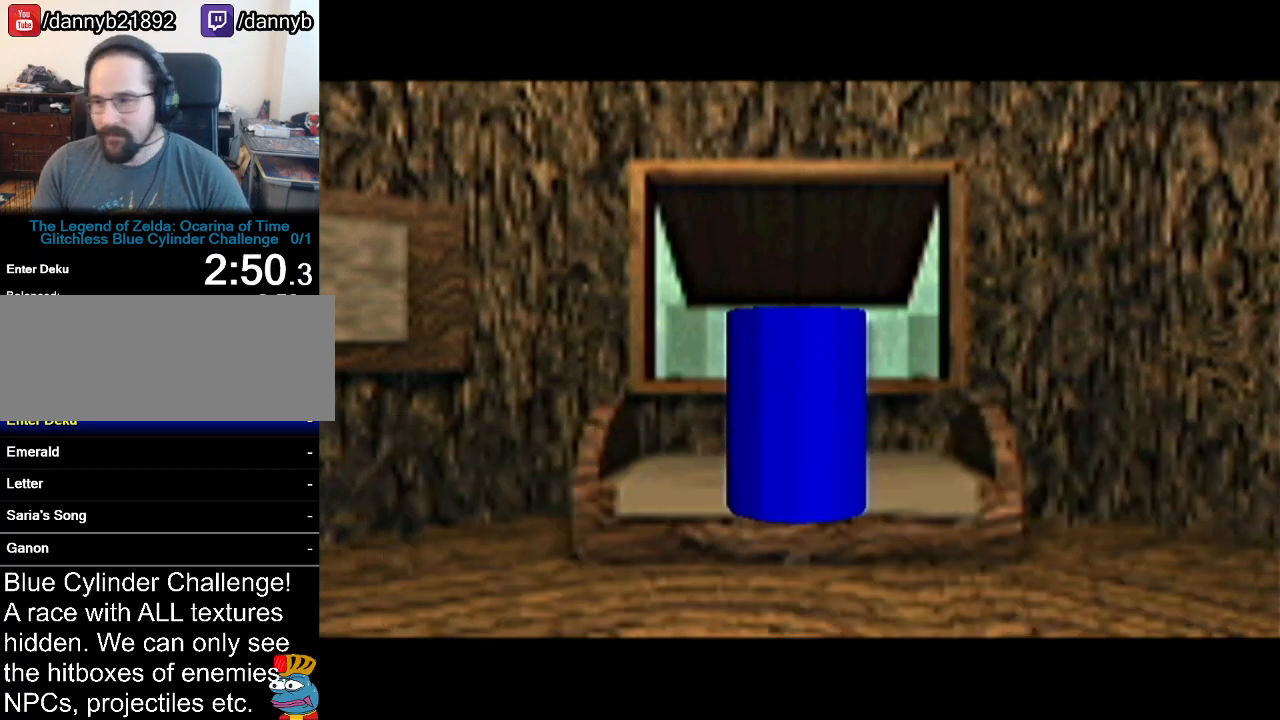
{"buttons": [], "left_stick": "center", "events": []}
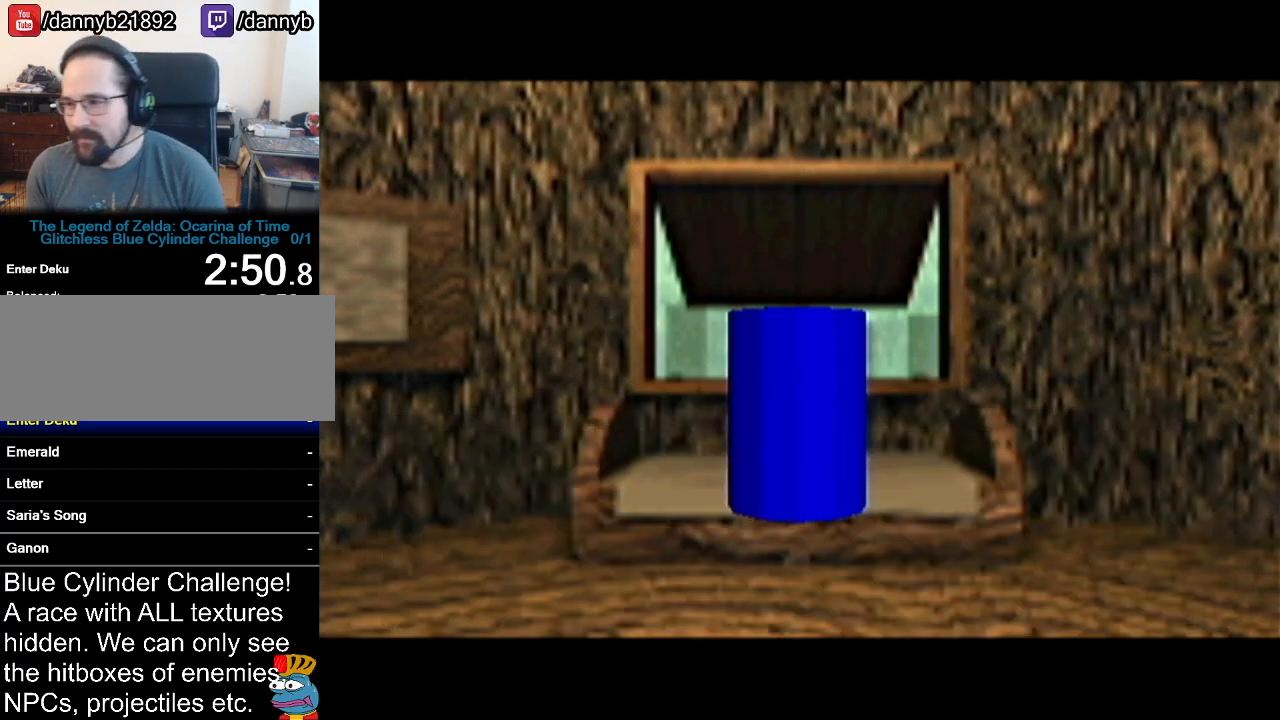
{"buttons": [], "left_stick": "center", "events": []}
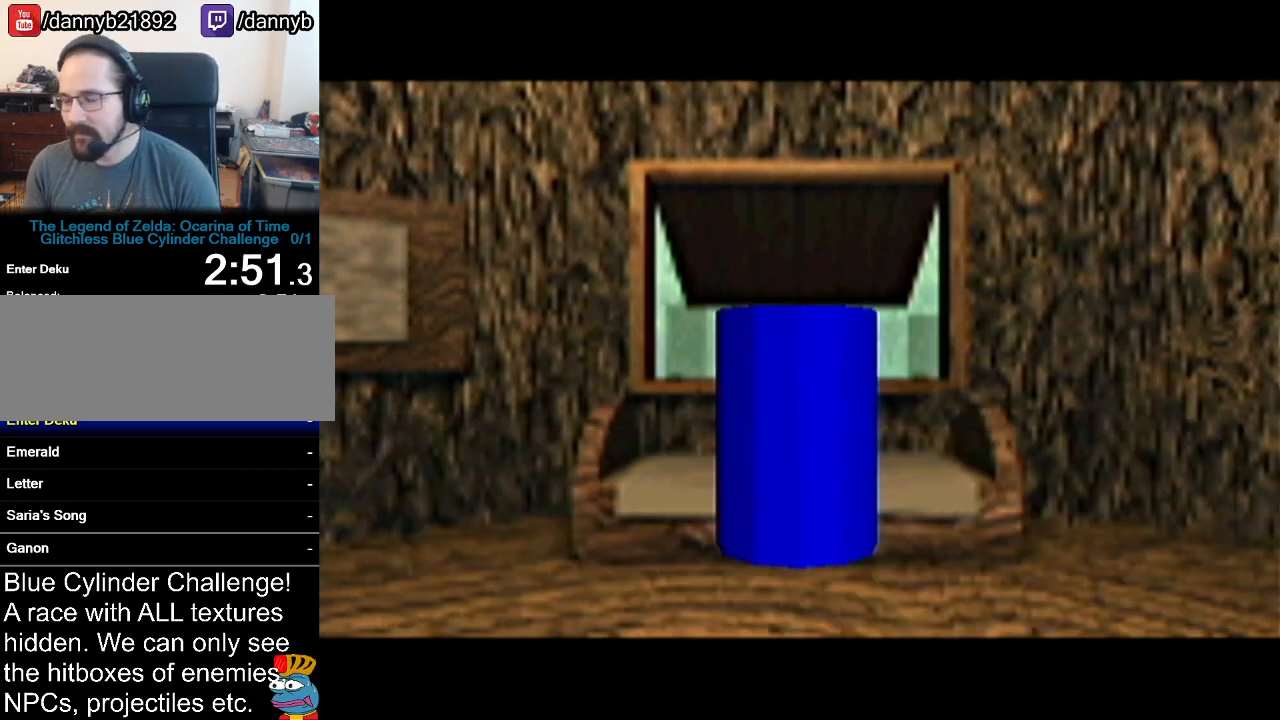
{"buttons": [], "left_stick": "down-left", "events": [[17, "left_stick", "down-left"]]}
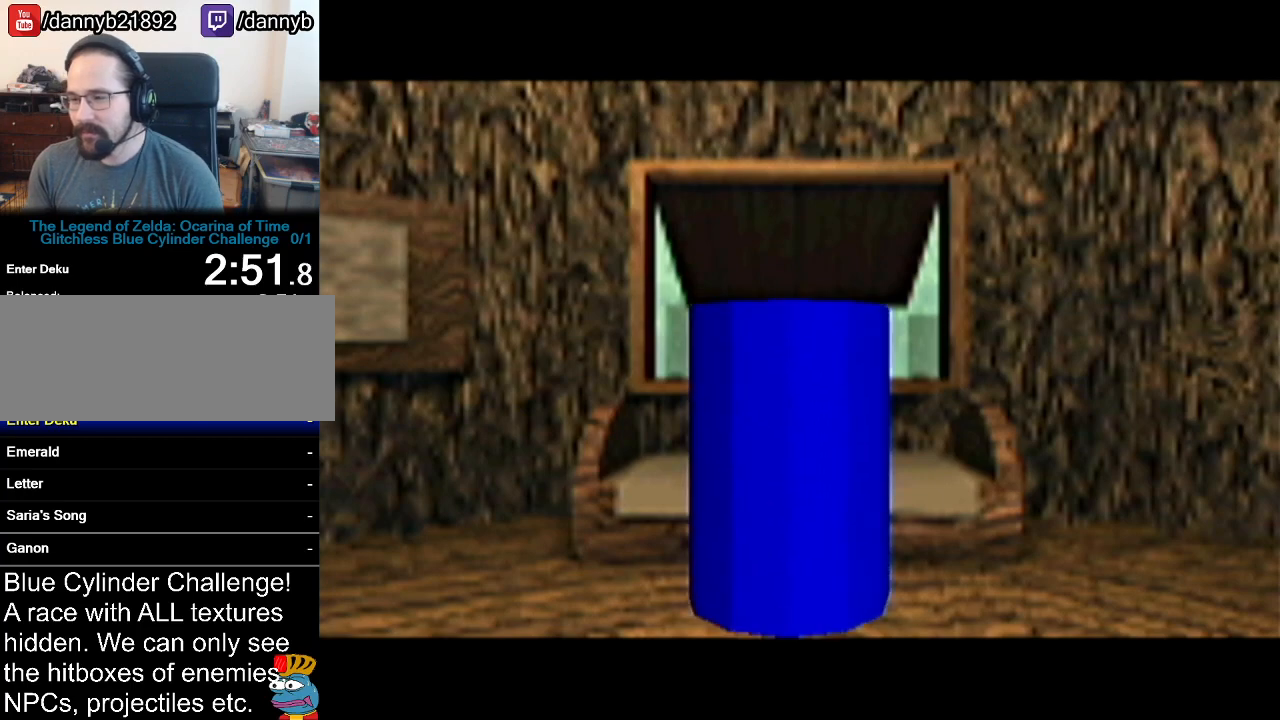
{"buttons": [], "left_stick": "down-left", "events": []}
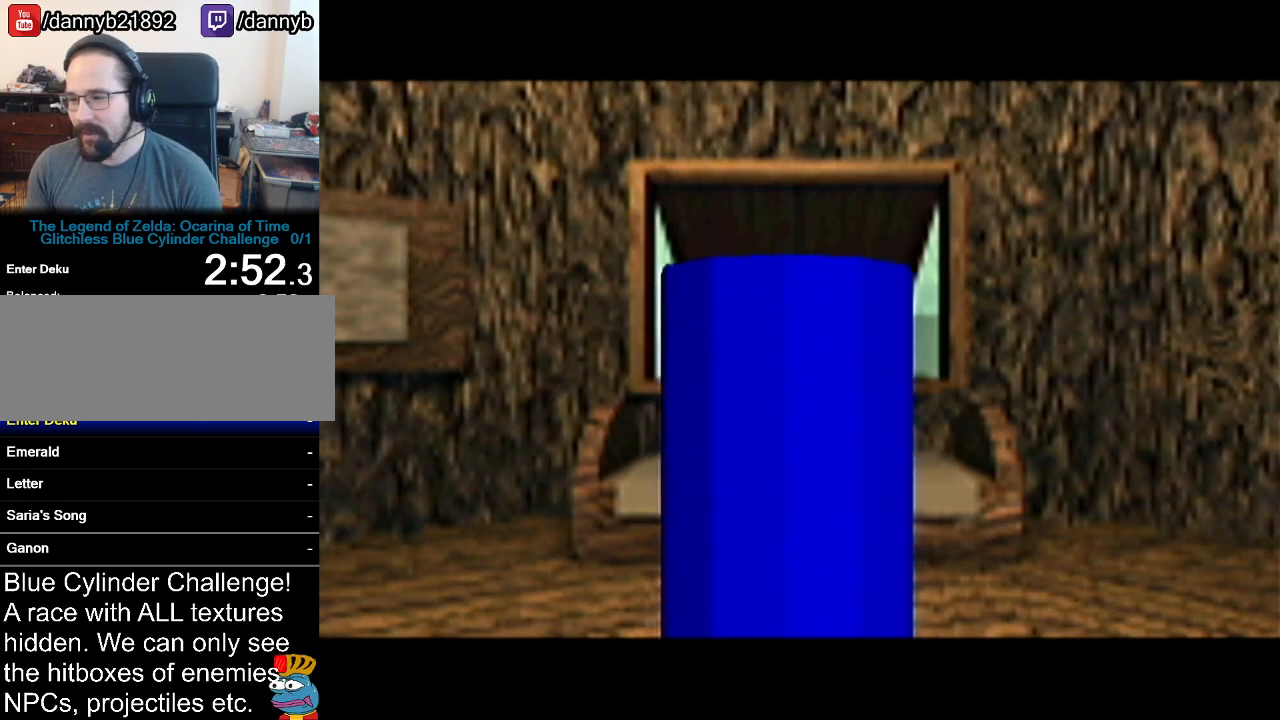
{"buttons": [], "left_stick": "left", "events": [[467, "left_stick", "left"]]}
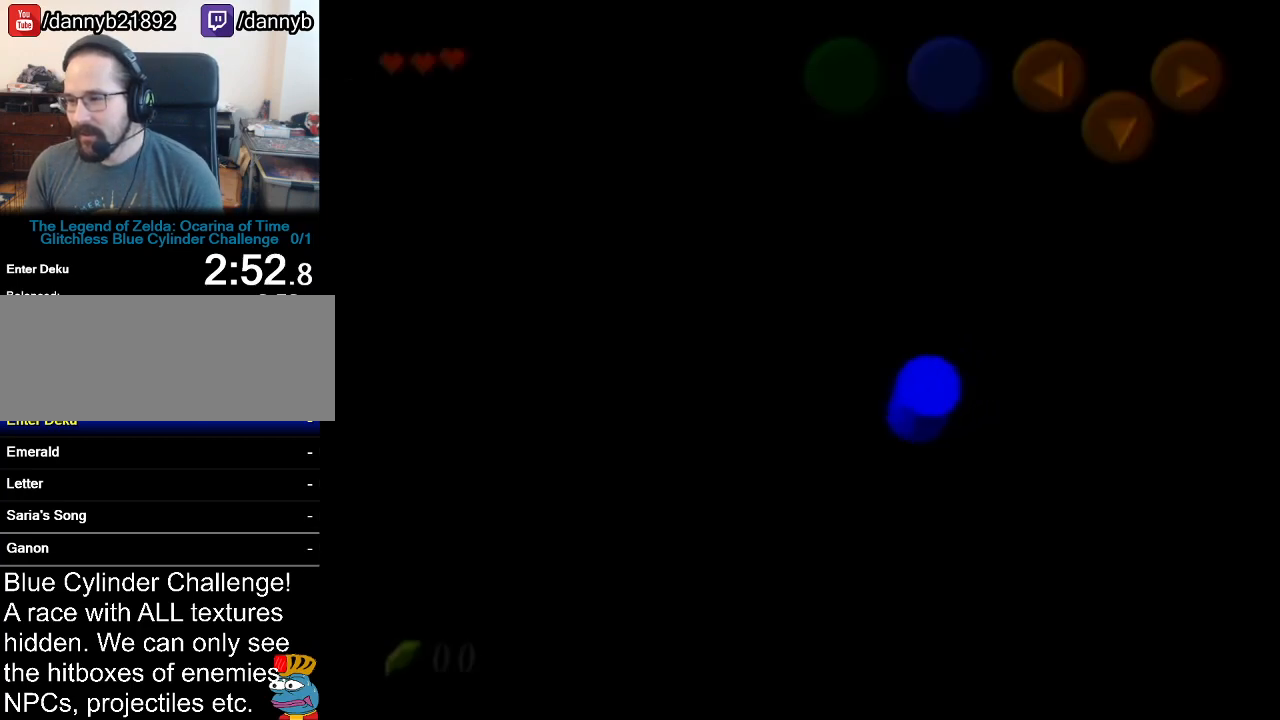
{"buttons": [], "left_stick": "up-left", "events": [[301, "left_stick", "up-left"]]}
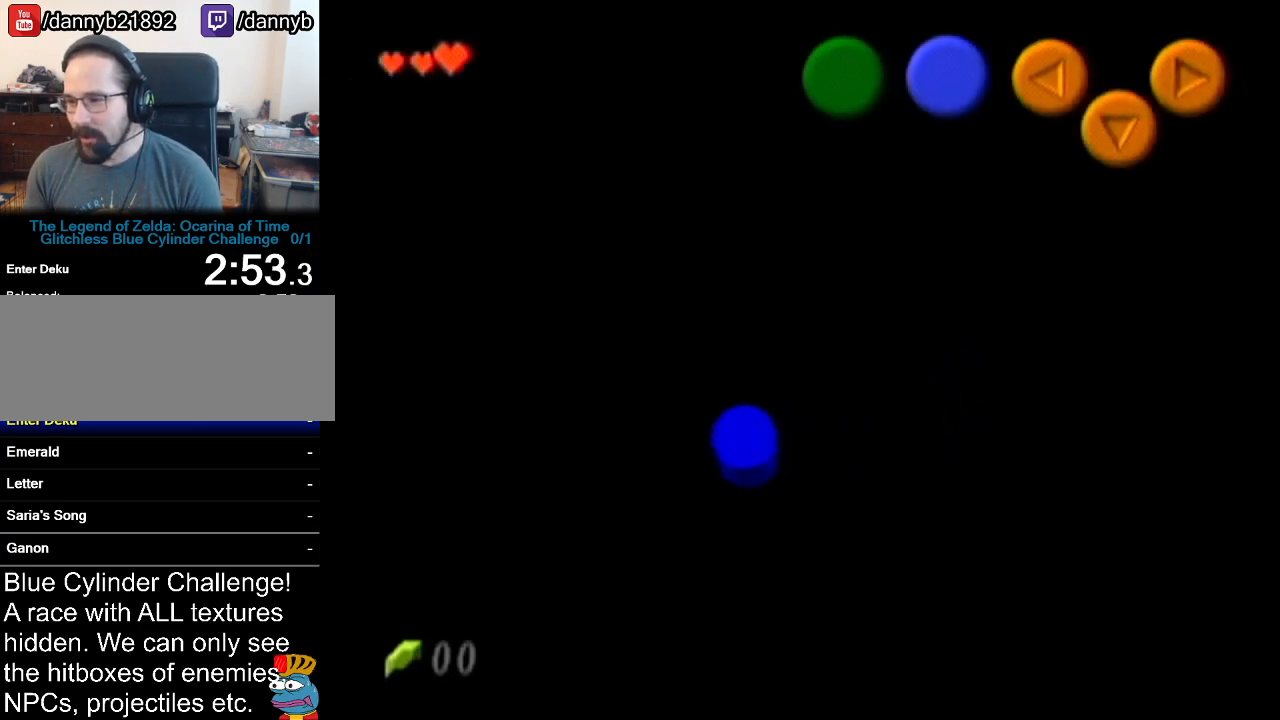
{"buttons": [], "left_stick": "up-left", "events": [[117, "A", "down"], [334, "A", "up"]]}
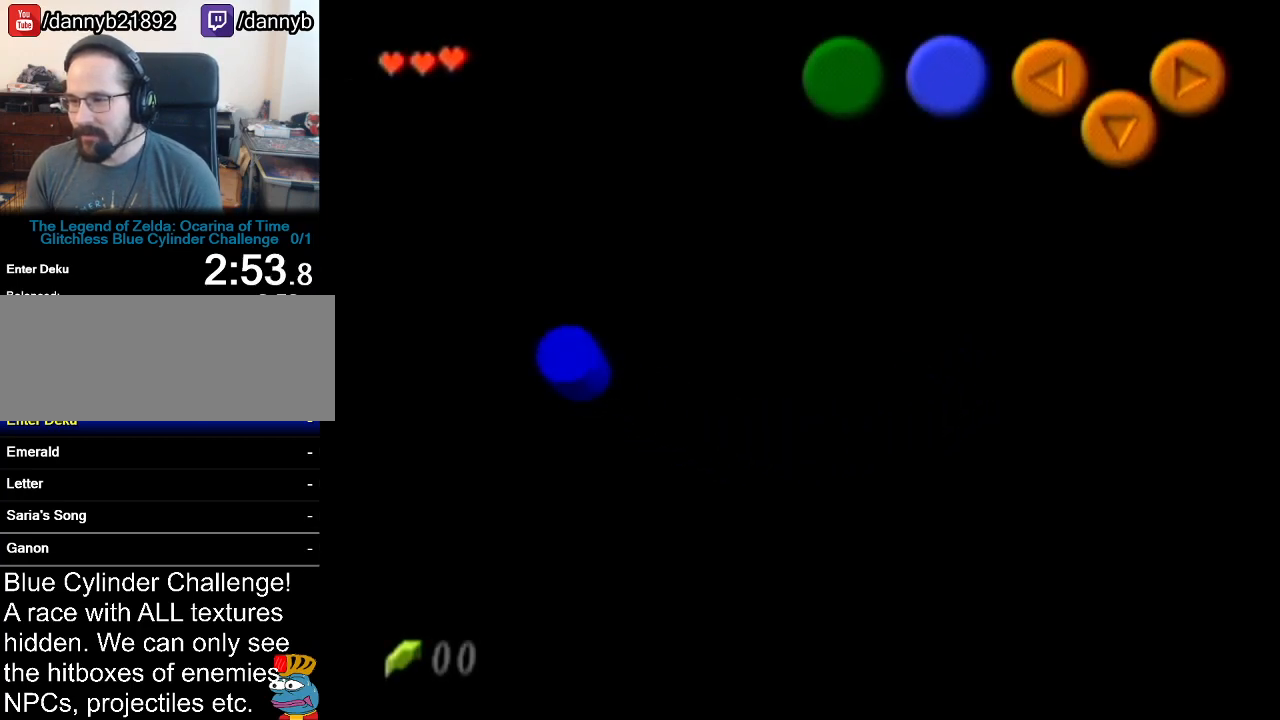
{"buttons": [], "left_stick": "center", "events": [[384, "left_stick", "center"]]}